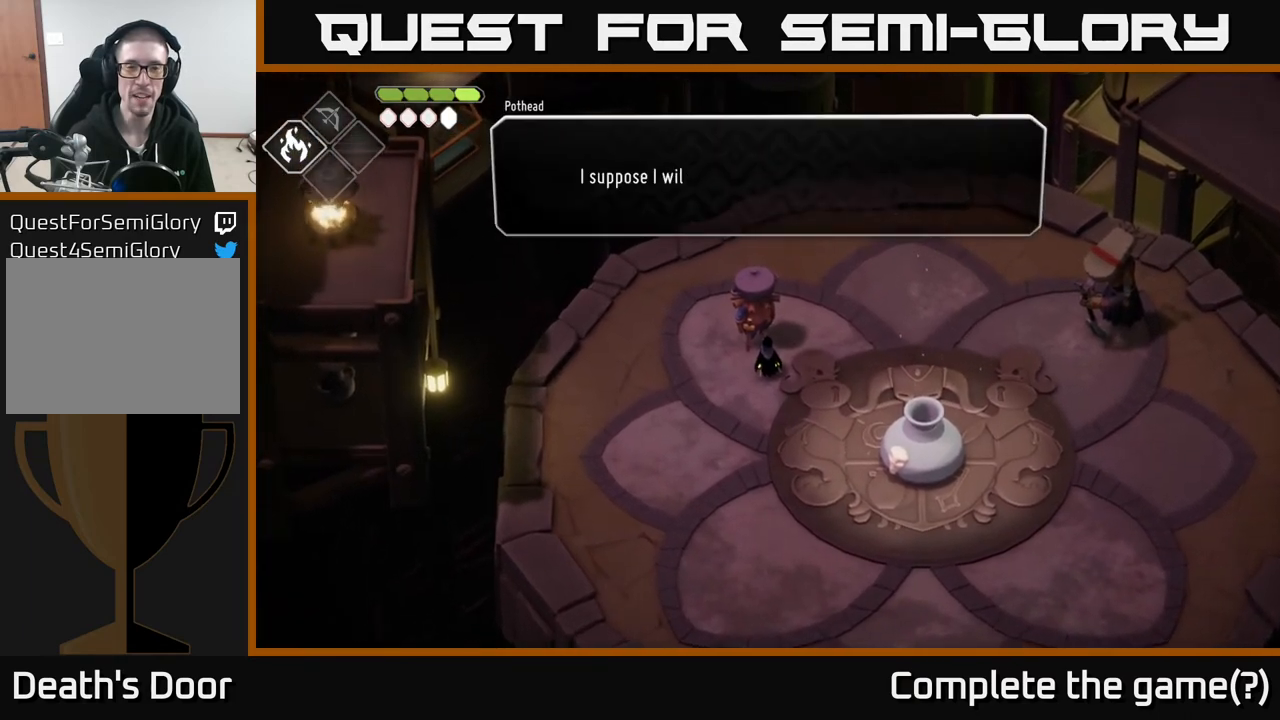
Gameplay with a controller (Xbox layout); each line is a JSON object with the inputs held at the frame after it. "events" lists button and stick changes between this image and that frame as [ms after this image, input, new state], when the widget could be followed in between.
{"buttons": [], "left_stick": "center", "right_stick": "center", "events": []}
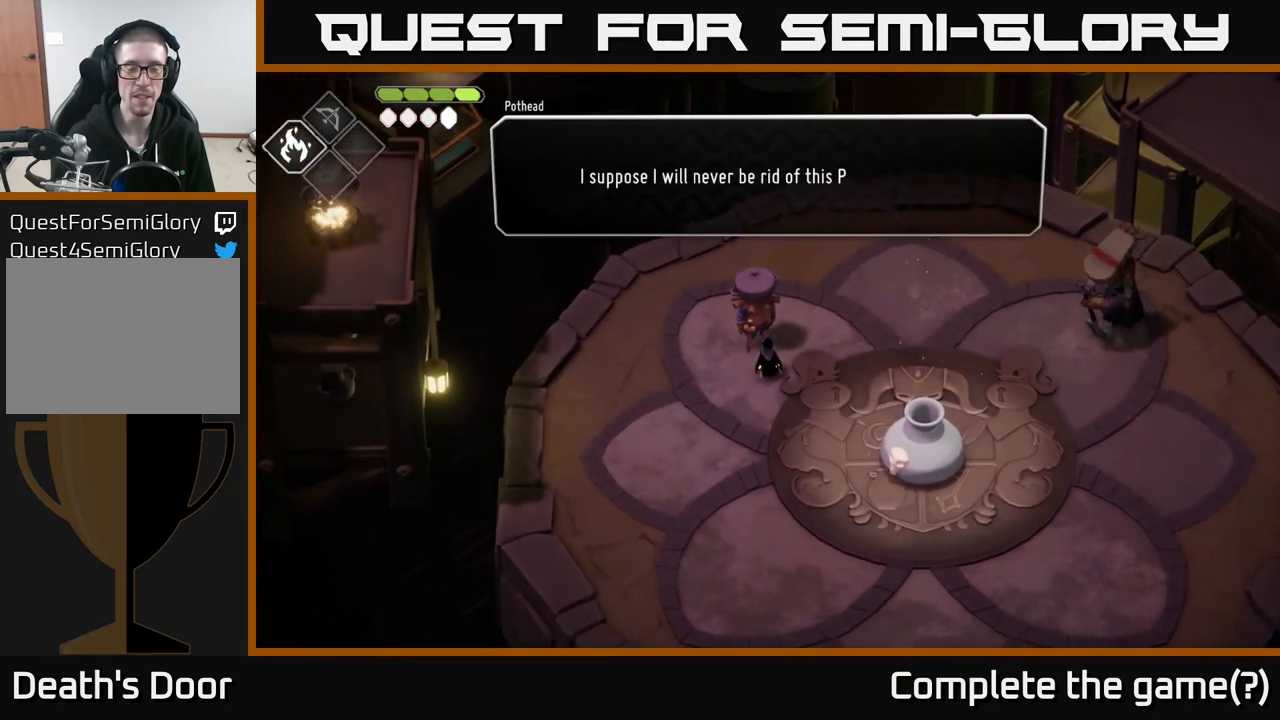
{"buttons": [], "left_stick": "center", "right_stick": "center", "events": []}
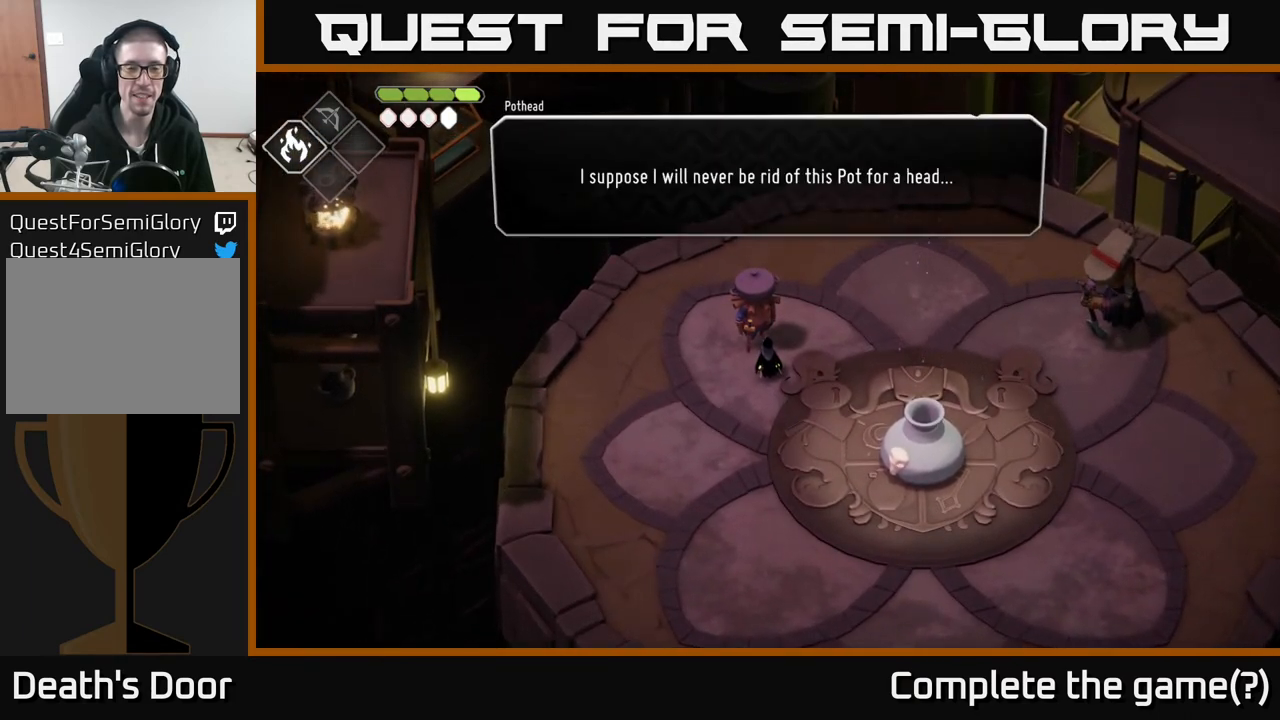
{"buttons": [], "left_stick": "center", "right_stick": "center", "events": []}
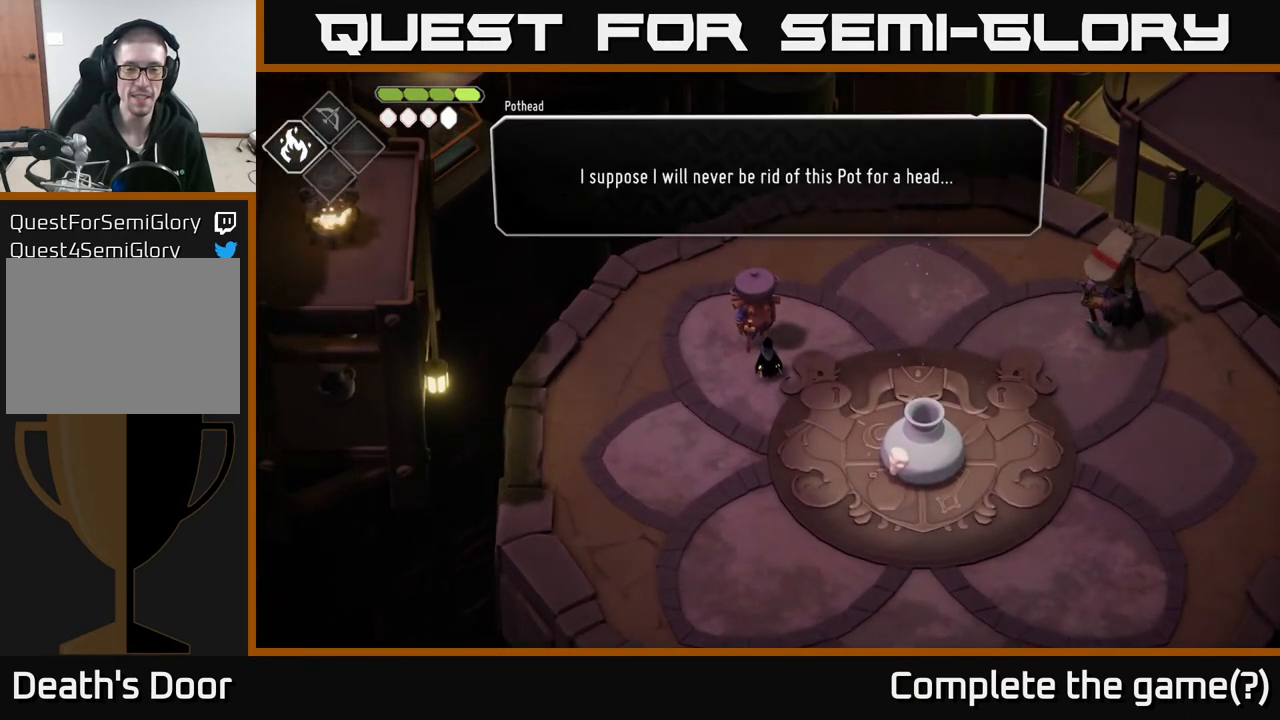
{"buttons": [], "left_stick": "center", "right_stick": "center", "events": []}
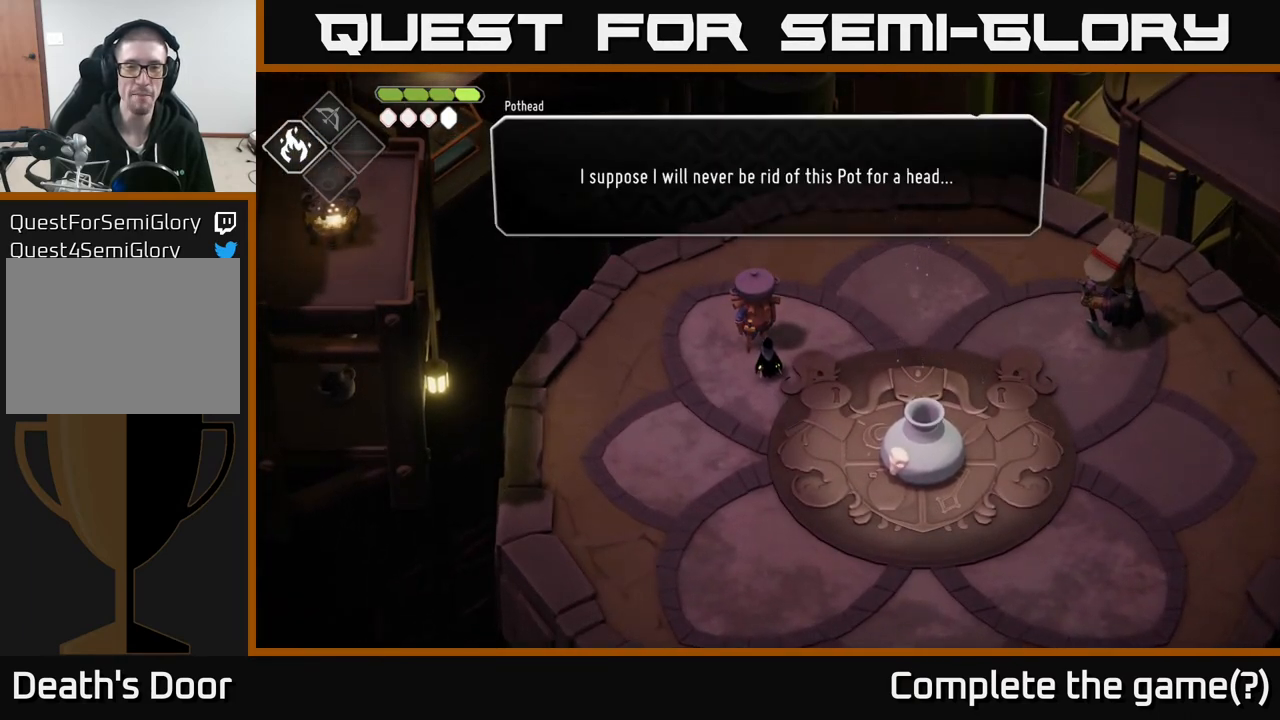
{"buttons": [], "left_stick": "center", "right_stick": "center", "events": []}
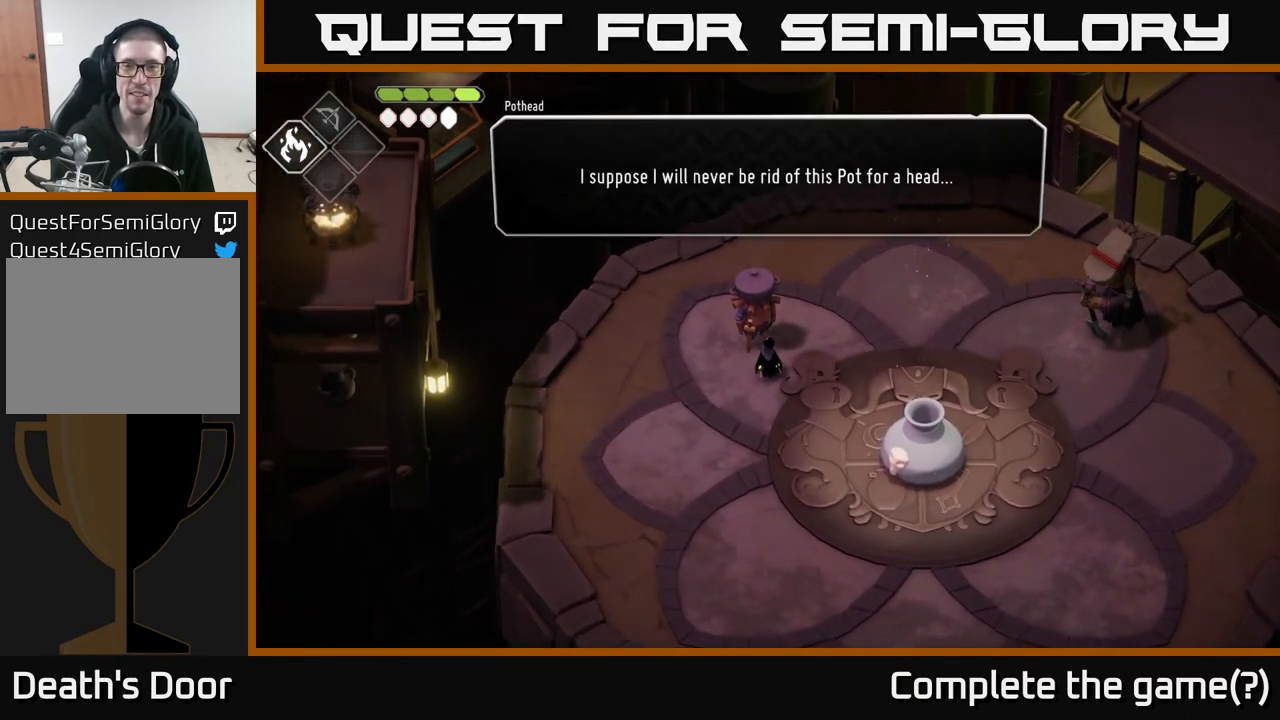
{"buttons": [], "left_stick": "center", "right_stick": "center", "events": []}
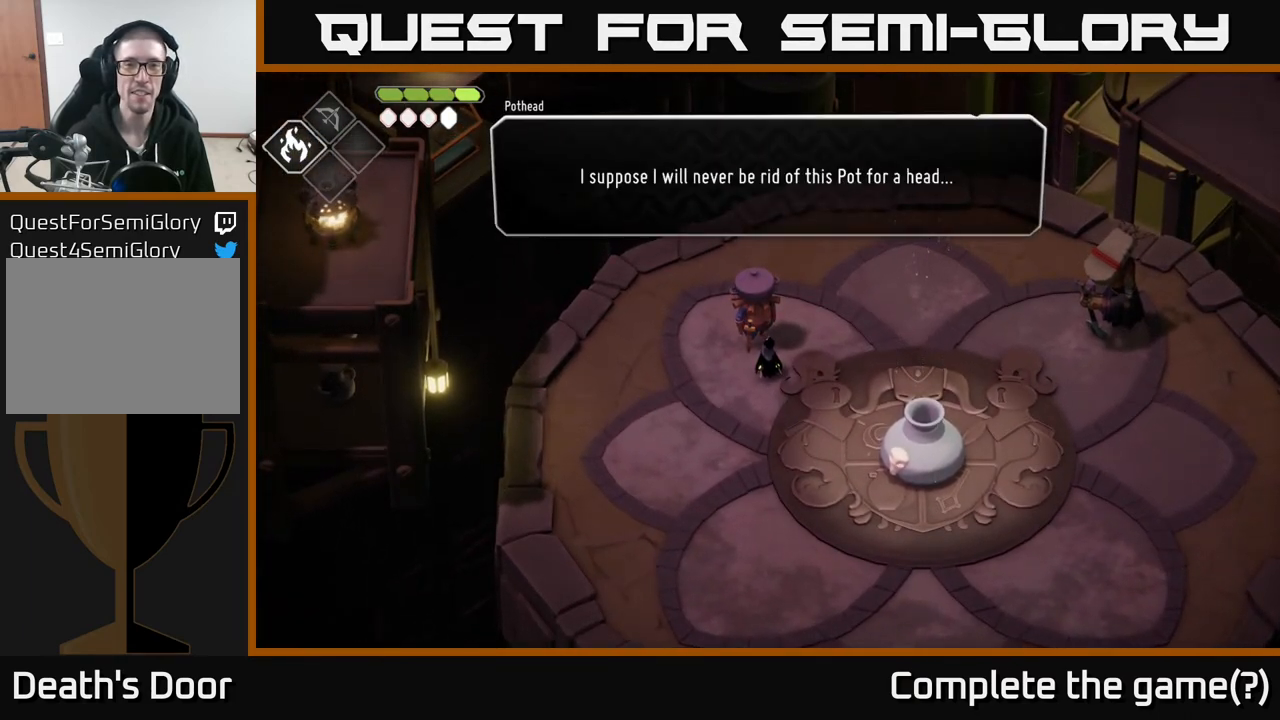
{"buttons": [], "left_stick": "center", "right_stick": "center", "events": [[133, "A", "down"], [317, "A", "up"]]}
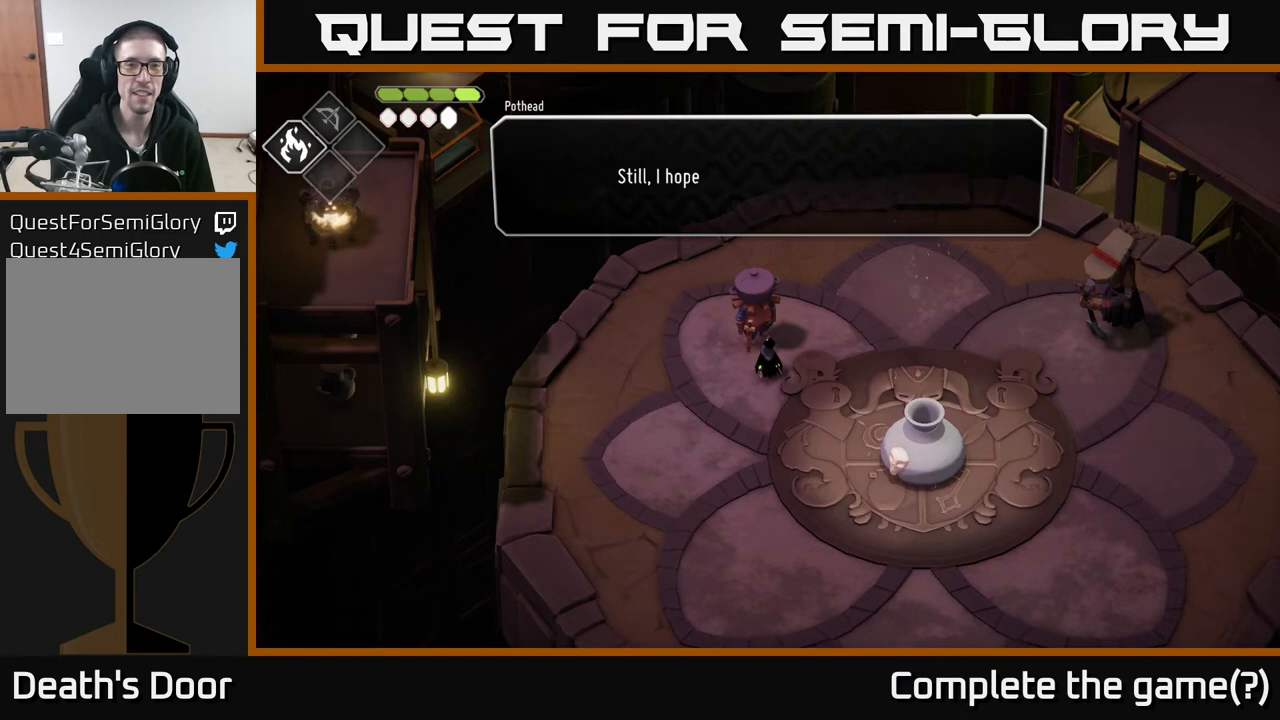
{"buttons": [], "left_stick": "center", "right_stick": "center", "events": [[267, "A", "down"], [367, "A", "up"]]}
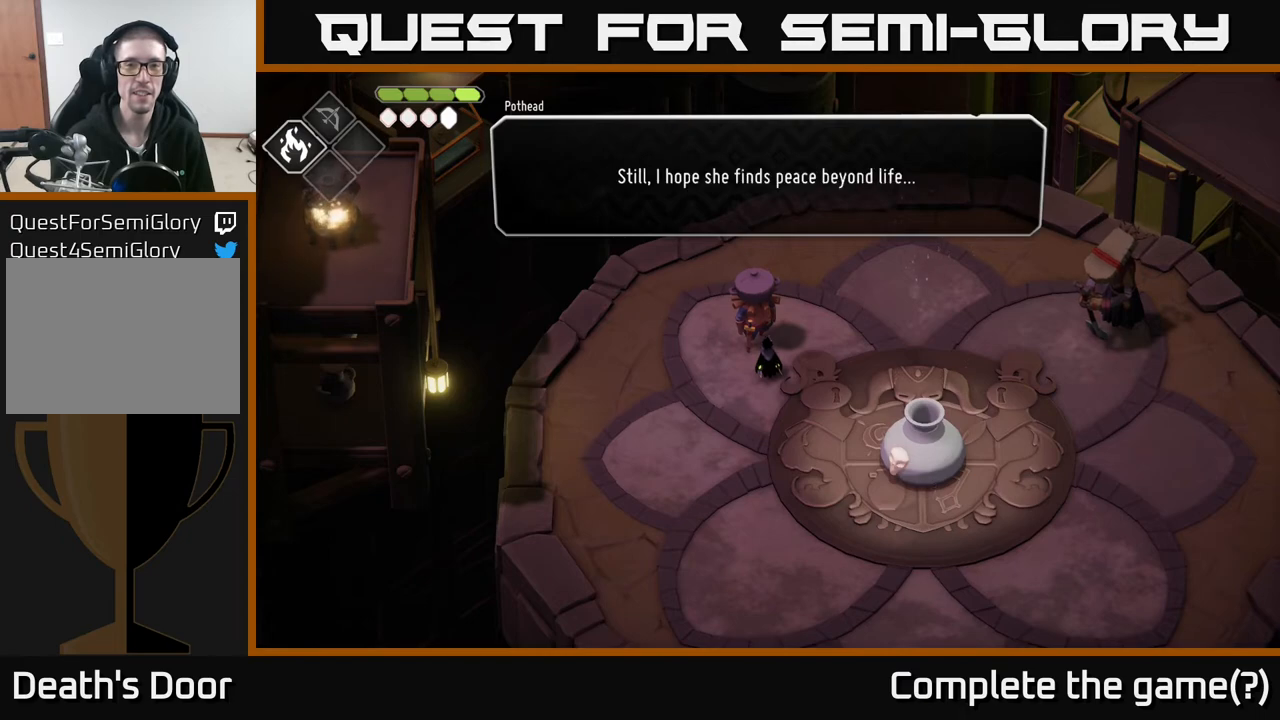
{"buttons": [], "left_stick": "center", "right_stick": "center", "events": [[250, "A", "down"], [400, "A", "up"]]}
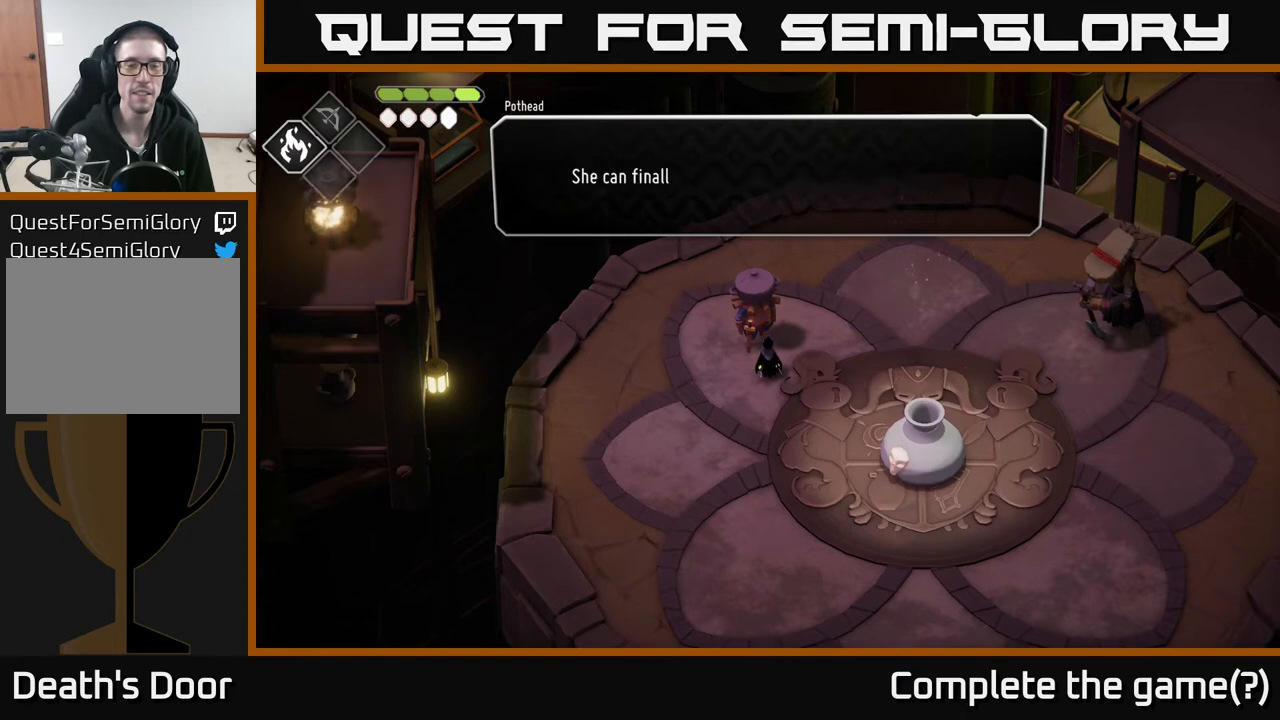
{"buttons": [], "left_stick": "center", "right_stick": "center", "events": [[250, "A", "down"], [400, "A", "up"]]}
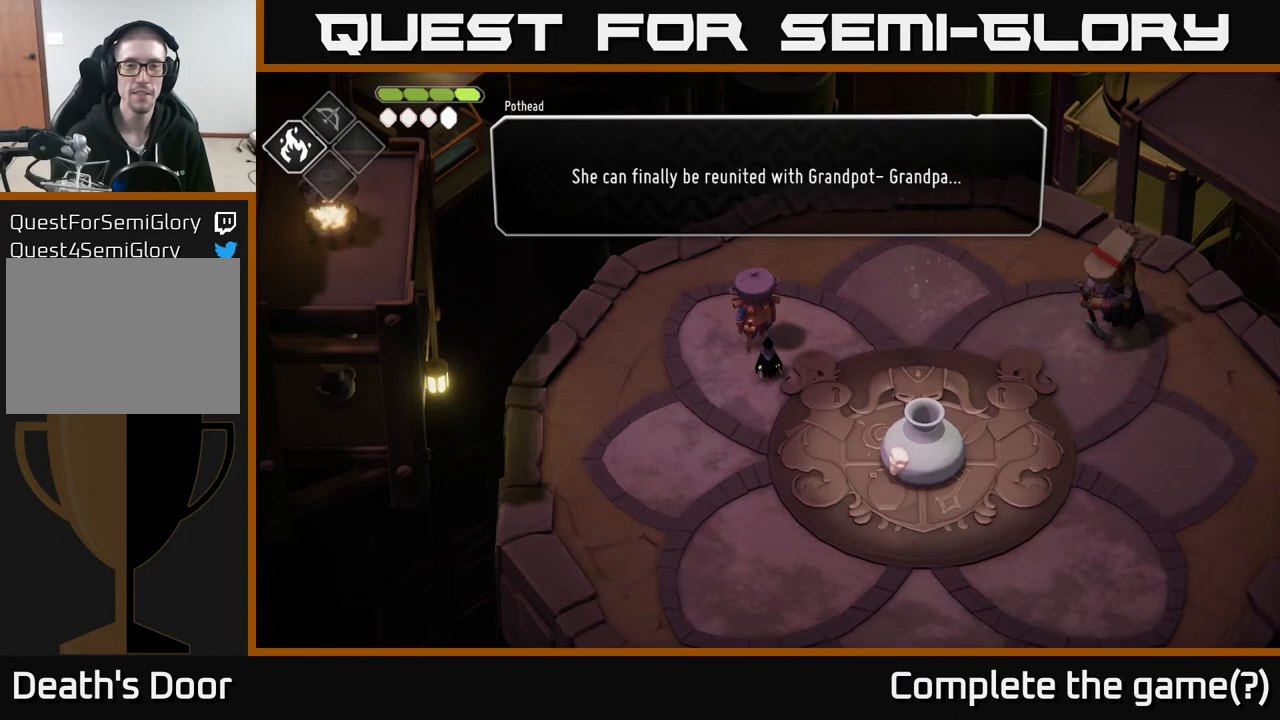
{"buttons": ["A"], "left_stick": "center", "right_stick": "center", "events": [[367, "A", "down"]]}
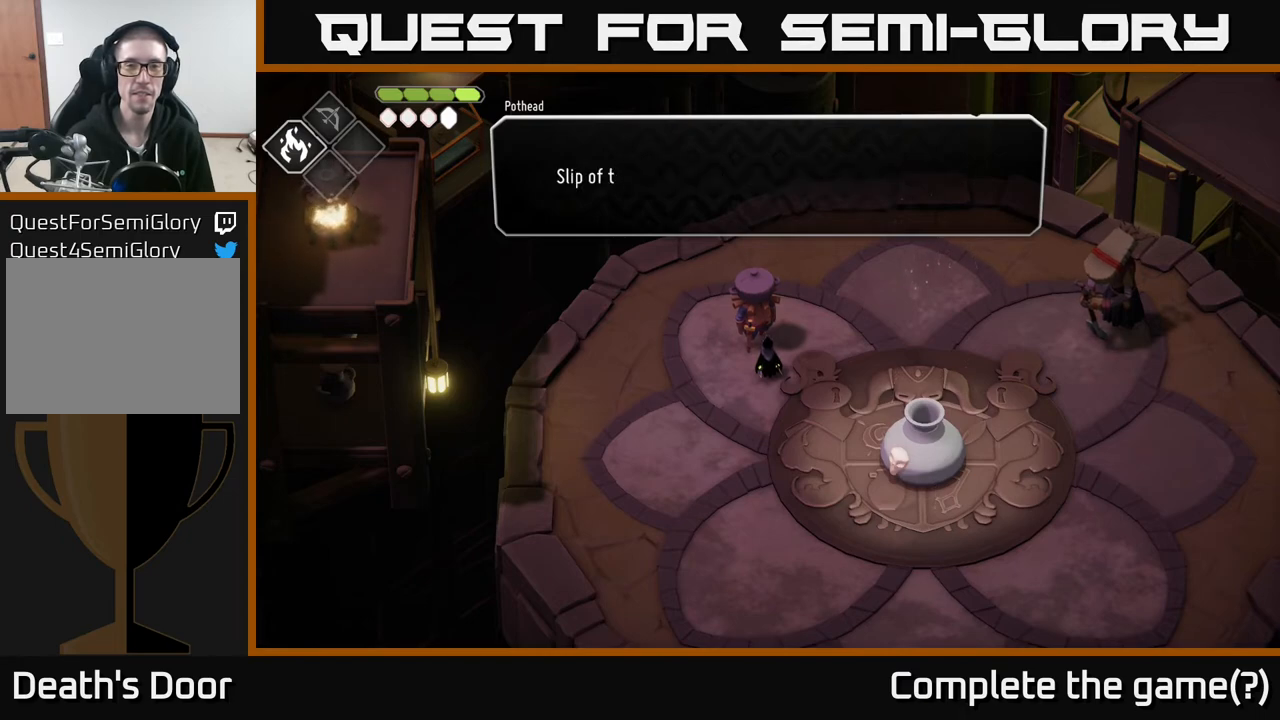
{"buttons": [], "left_stick": "center", "right_stick": "center", "events": [[50, "A", "up"]]}
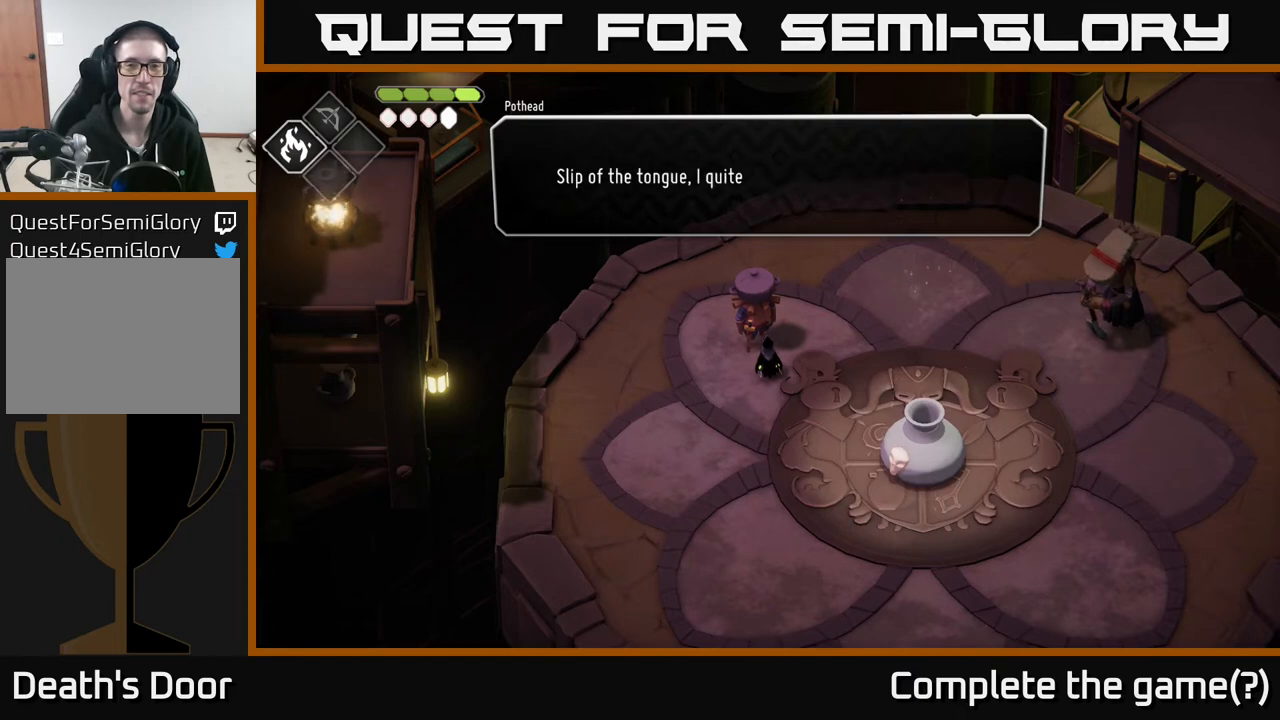
{"buttons": [], "left_stick": "center", "right_stick": "center", "events": []}
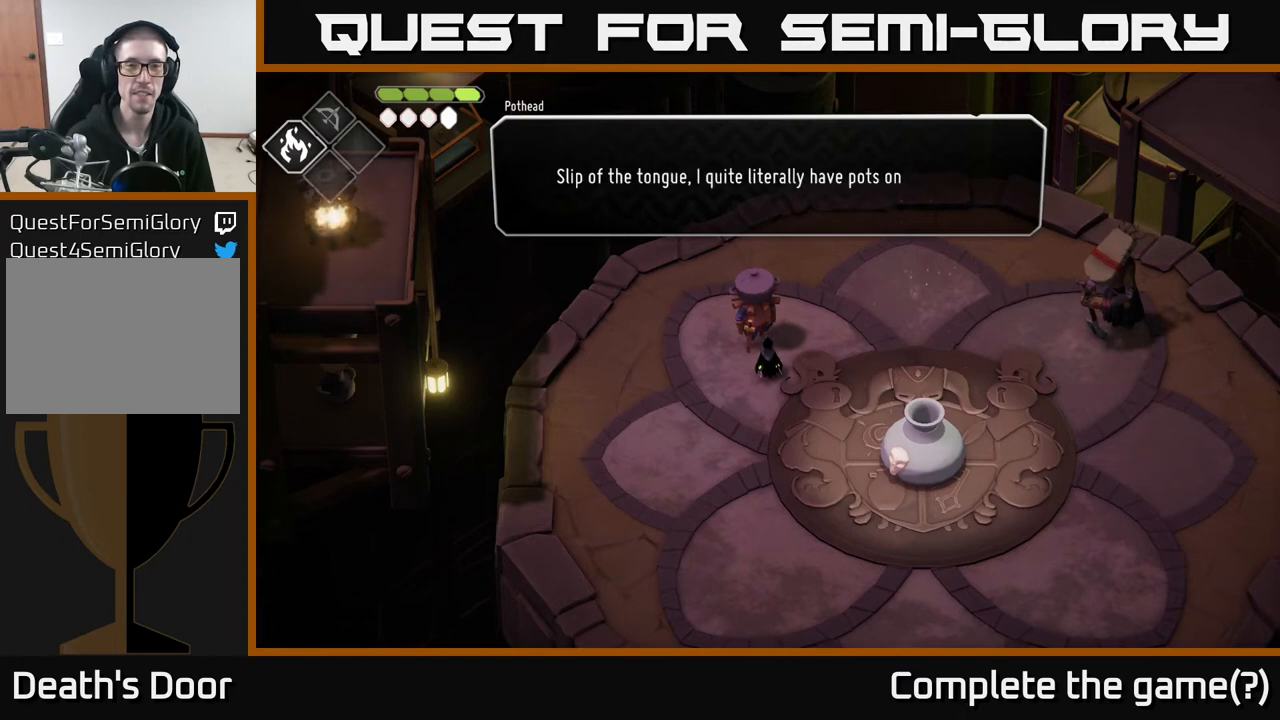
{"buttons": [], "left_stick": "center", "right_stick": "center", "events": []}
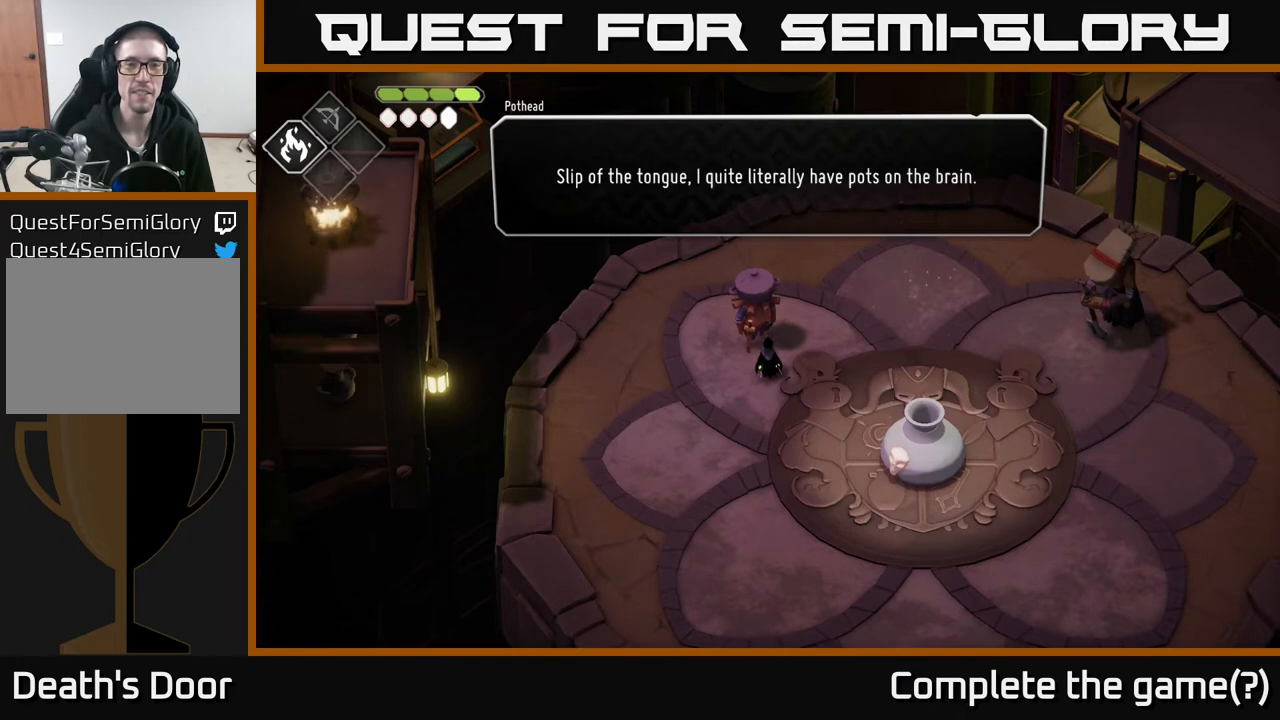
{"buttons": [], "left_stick": "center", "right_stick": "center", "events": []}
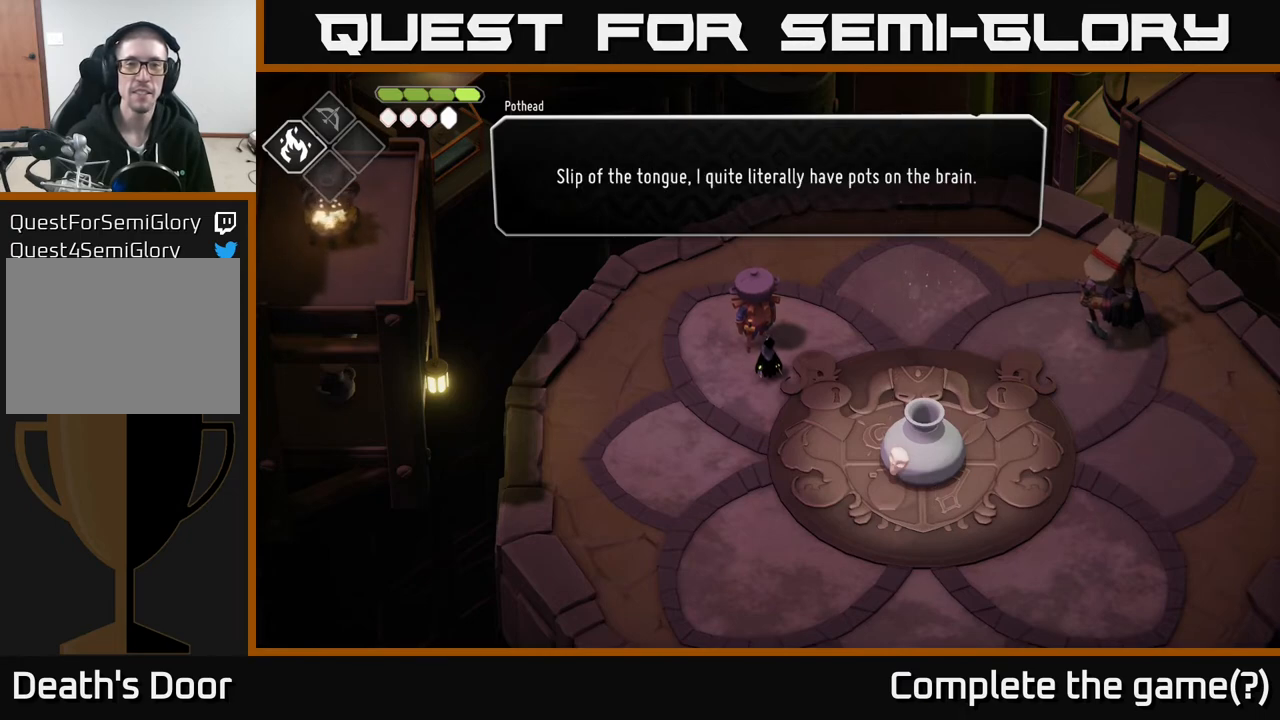
{"buttons": [], "left_stick": "center", "right_stick": "center", "events": []}
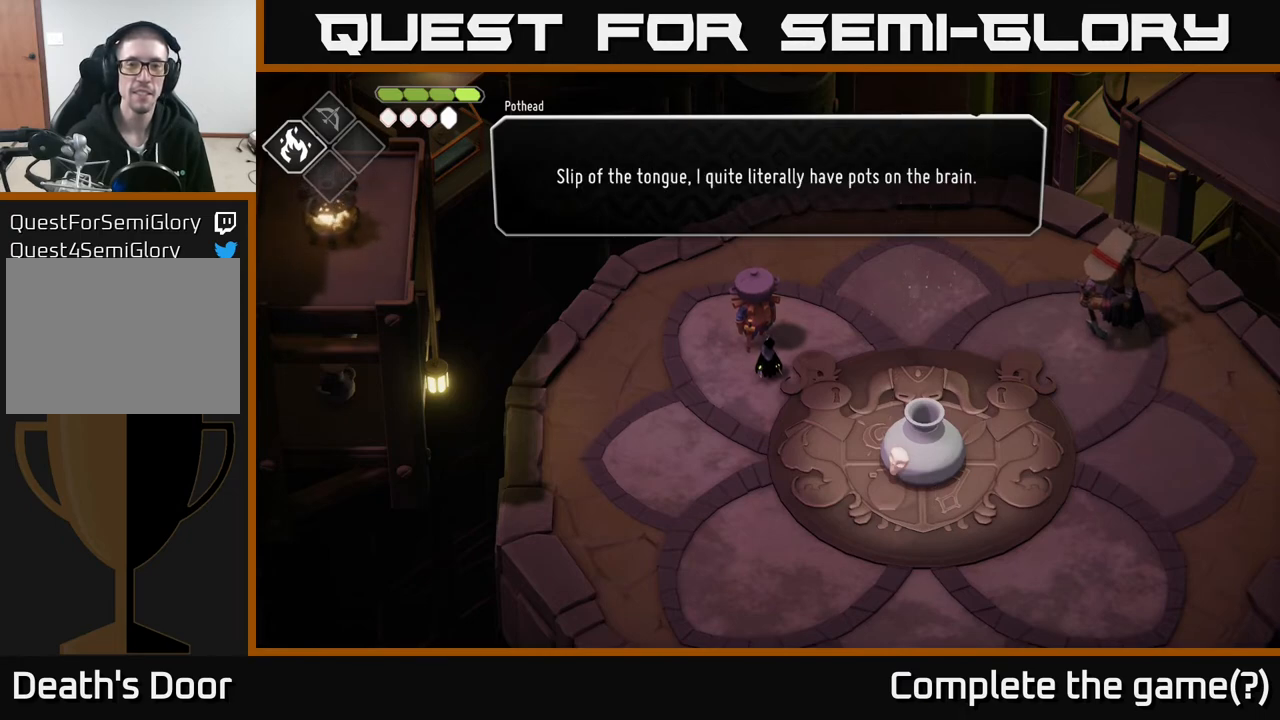
{"buttons": [], "left_stick": "center", "right_stick": "center", "events": [[67, "A", "down"], [183, "A", "up"]]}
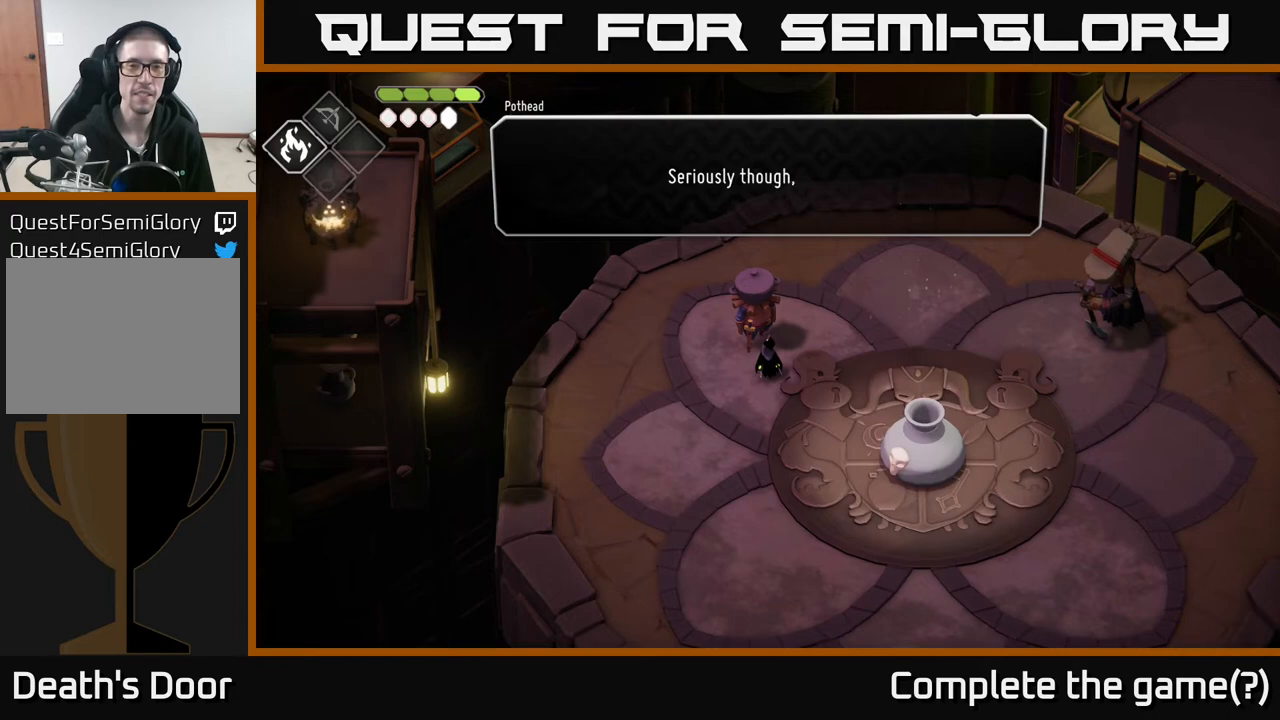
{"buttons": [], "left_stick": "center", "right_stick": "center", "events": [[183, "A", "down"], [300, "A", "up"]]}
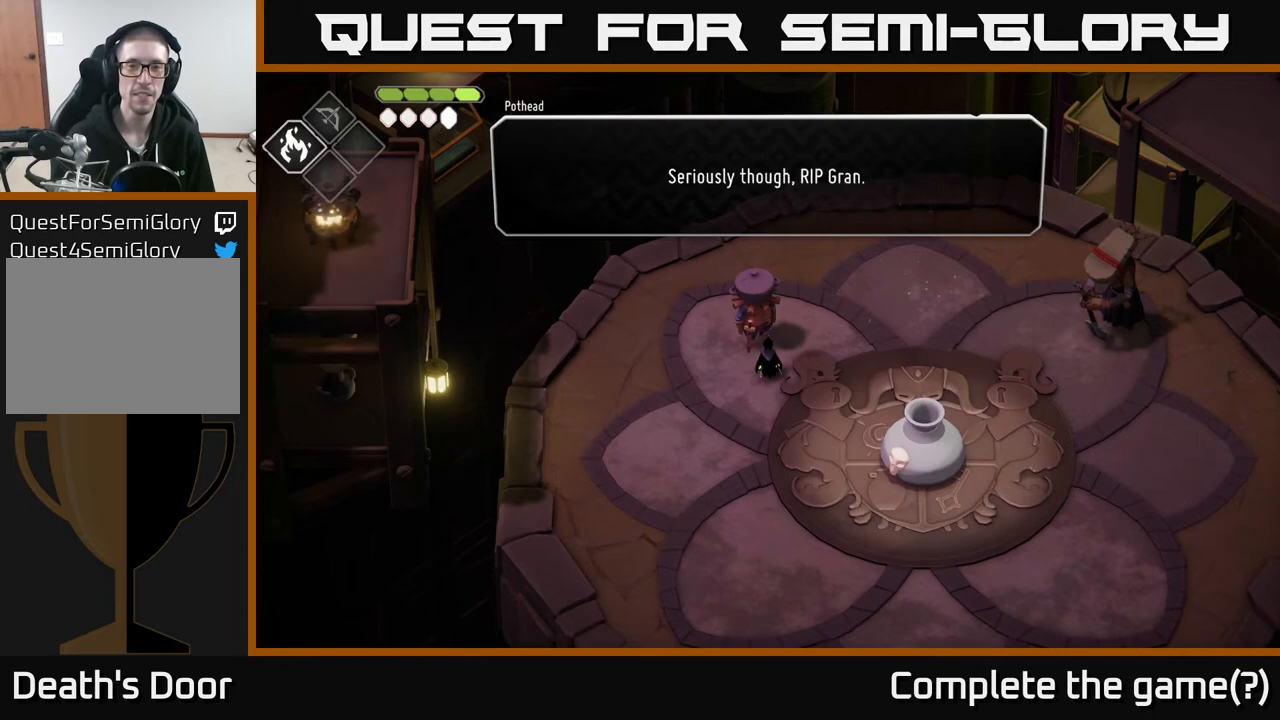
{"buttons": [], "left_stick": "center", "right_stick": "center", "events": [[117, "A", "down"], [250, "A", "up"]]}
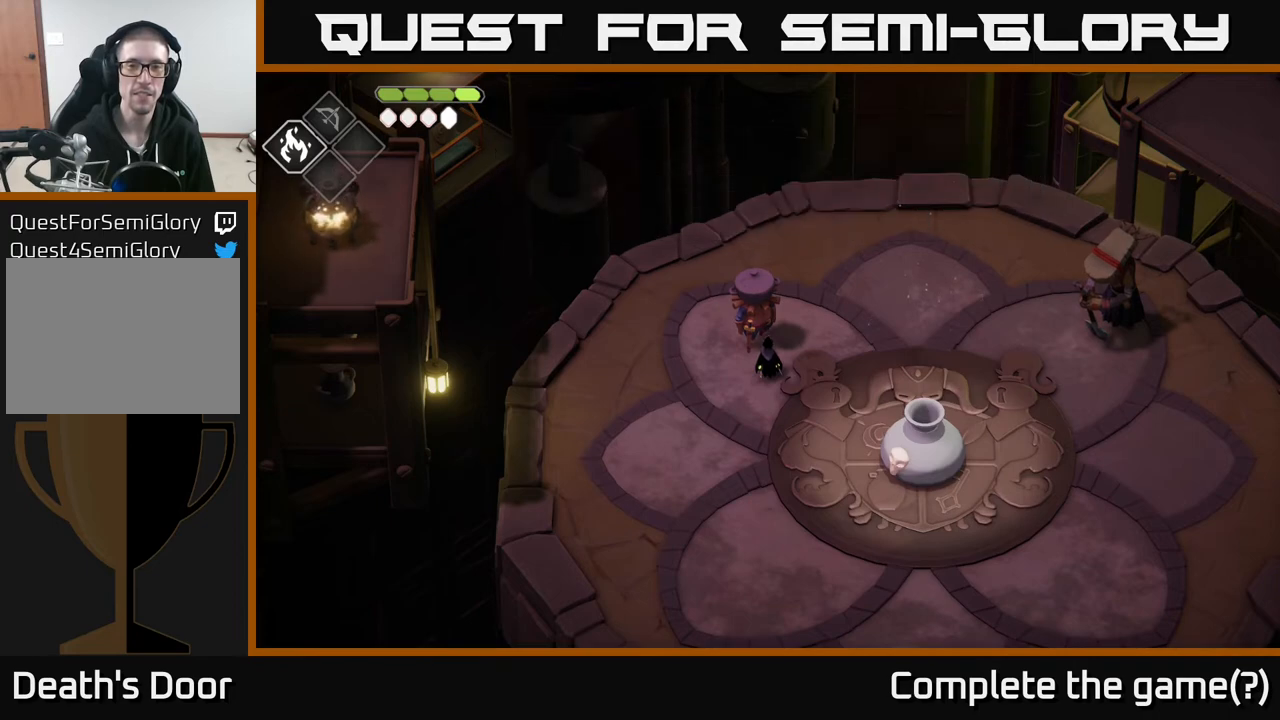
{"buttons": [], "left_stick": "down-right", "right_stick": "center", "events": [[117, "left_stick", "right"], [233, "left_stick", "down-right"]]}
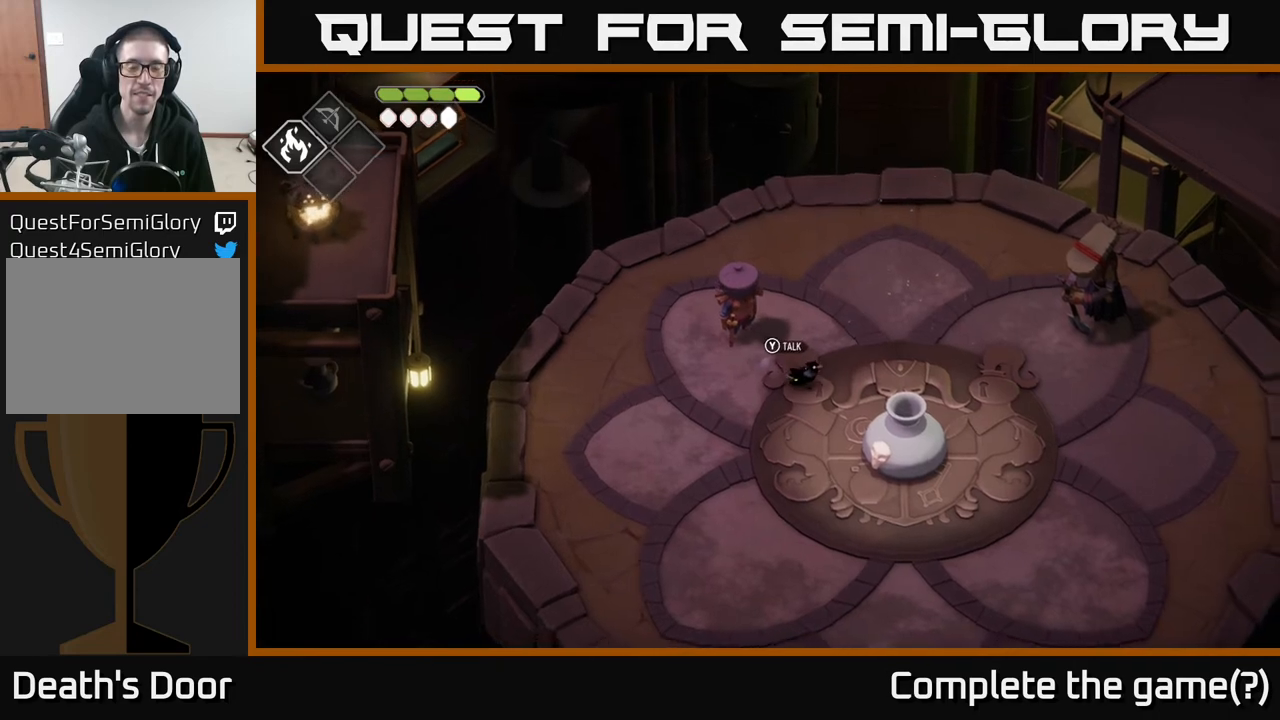
{"buttons": [], "left_stick": "center", "right_stick": "center", "events": [[483, "left_stick", "center"]]}
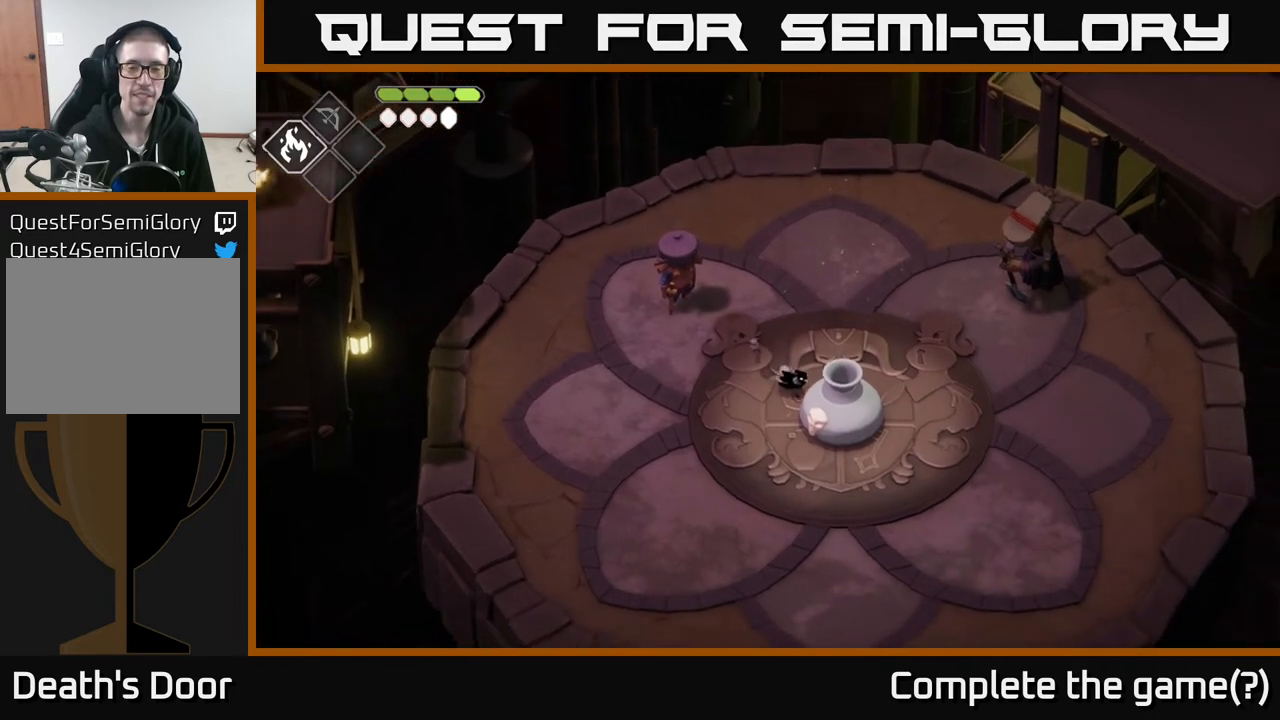
{"buttons": [], "left_stick": "up-left", "right_stick": "center", "events": [[117, "Y", "down"], [233, "Y", "up"], [367, "left_stick", "left"], [483, "left_stick", "up-left"]]}
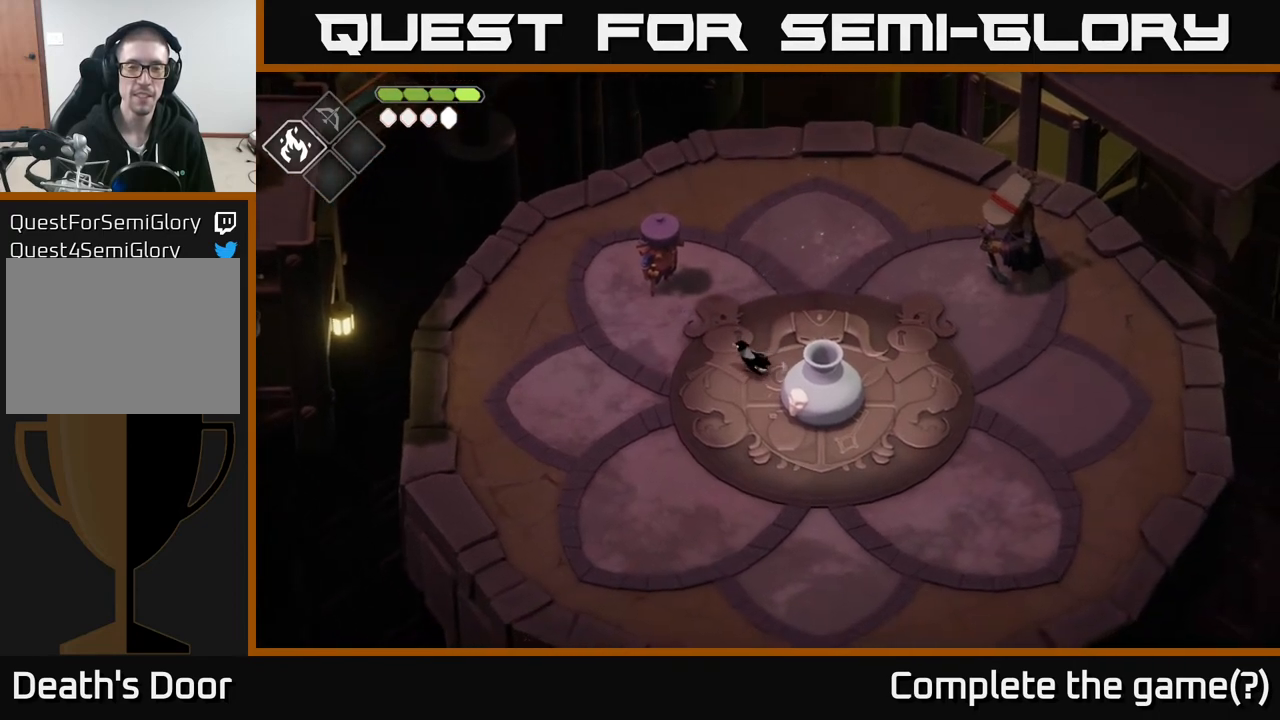
{"buttons": [], "left_stick": "center", "right_stick": "center", "events": [[467, "left_stick", "center"]]}
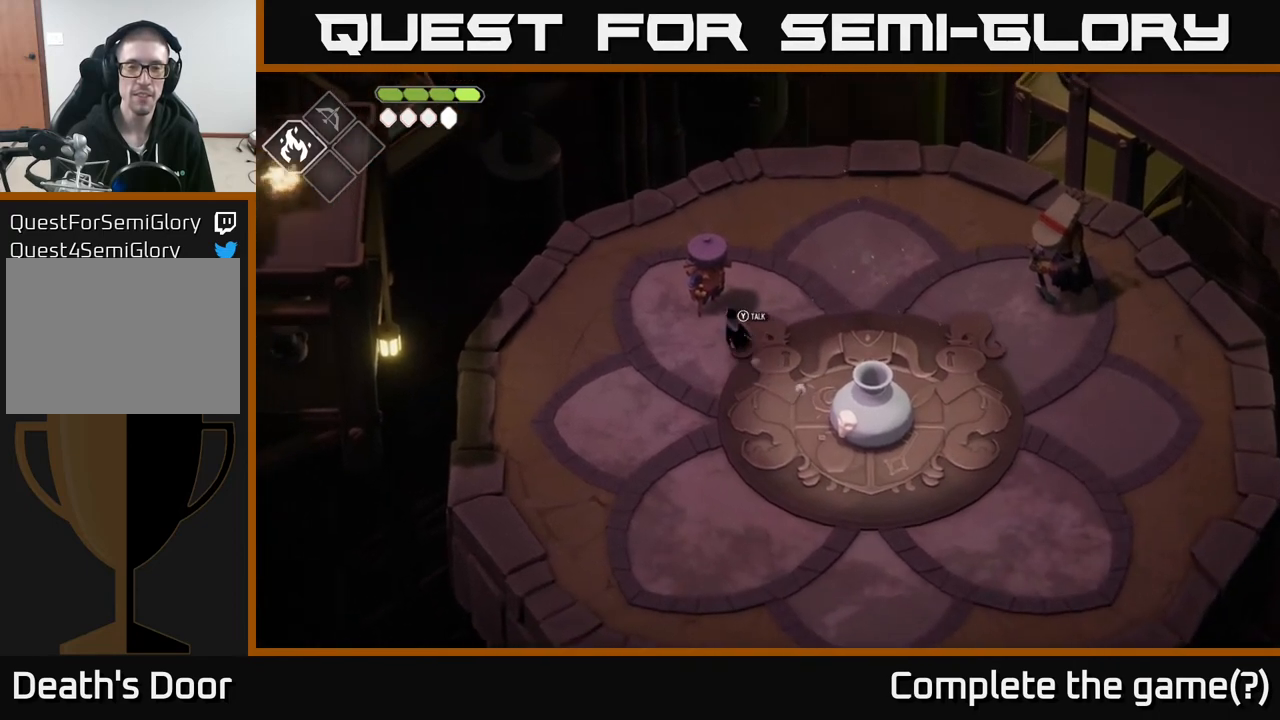
{"buttons": ["A"], "left_stick": "center", "right_stick": "center", "events": [[17, "Y", "down"], [167, "Y", "up"], [333, "A", "down"]]}
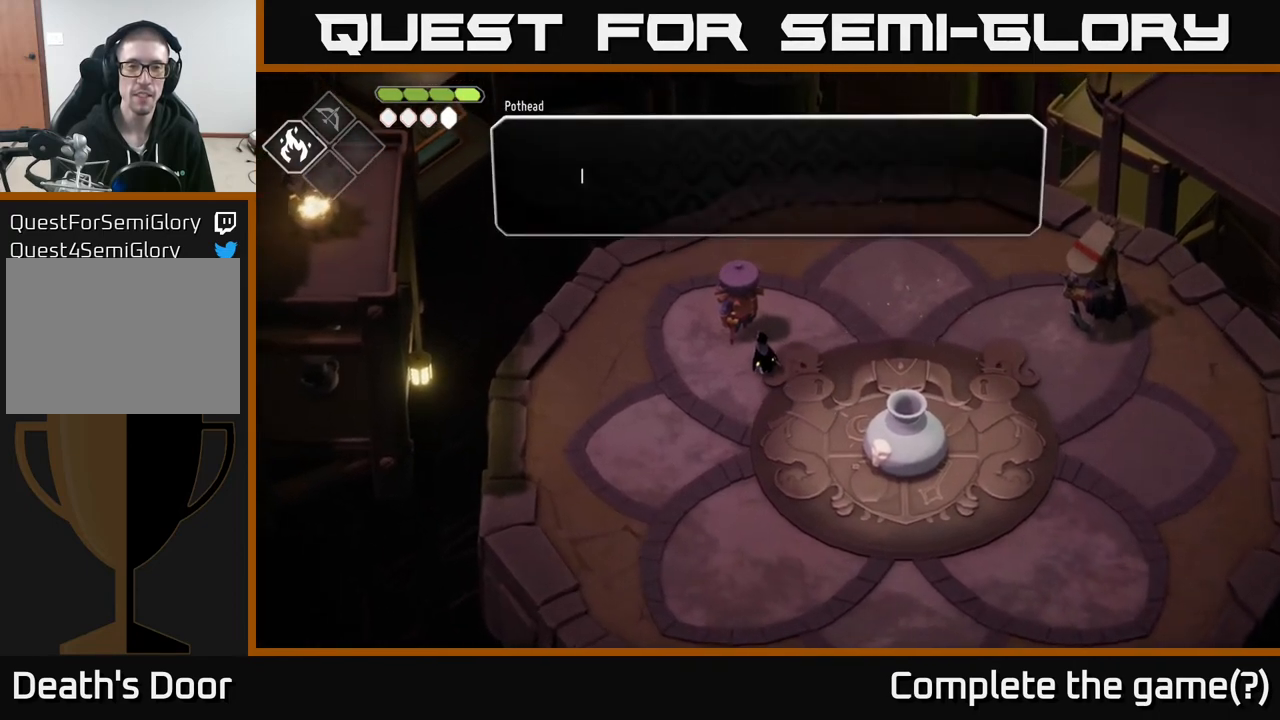
{"buttons": [], "left_stick": "center", "right_stick": "center", "events": [[17, "A", "up"], [183, "A", "down"], [350, "A", "up"]]}
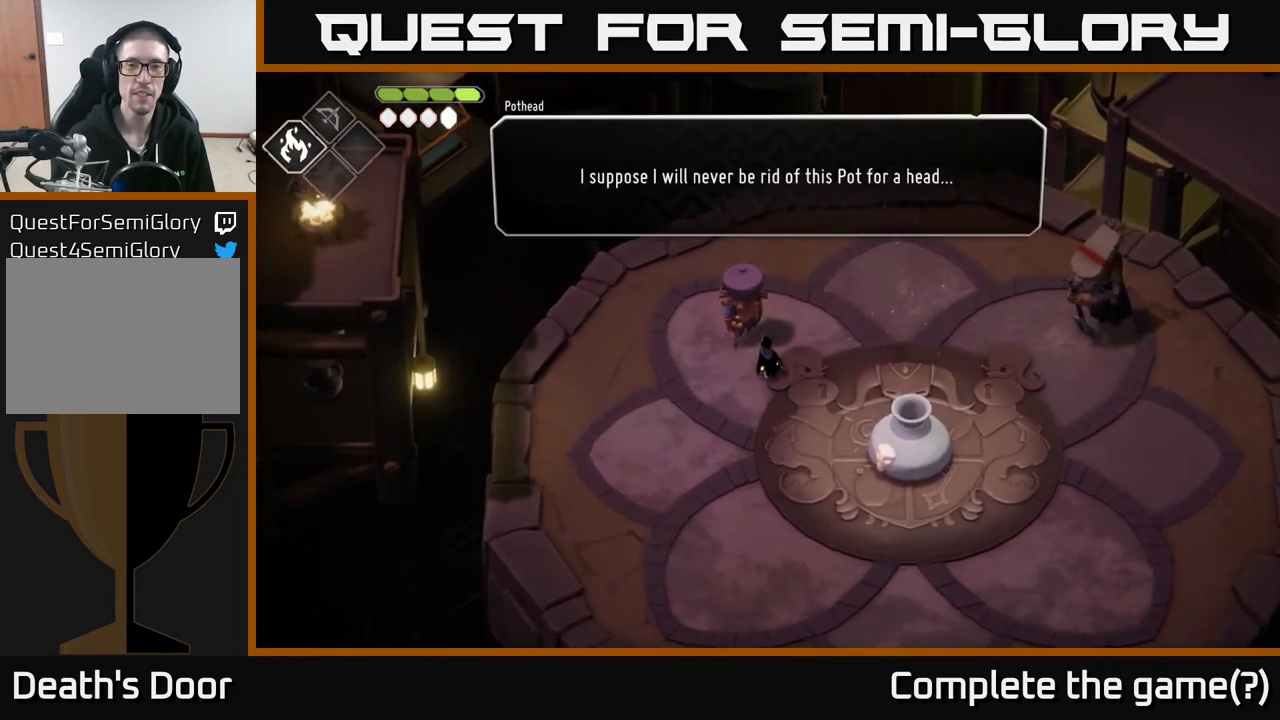
{"buttons": ["A"], "left_stick": "center", "right_stick": "center", "events": [[83, "A", "down"], [200, "A", "up"], [250, "A", "down"], [383, "A", "up"], [450, "A", "down"]]}
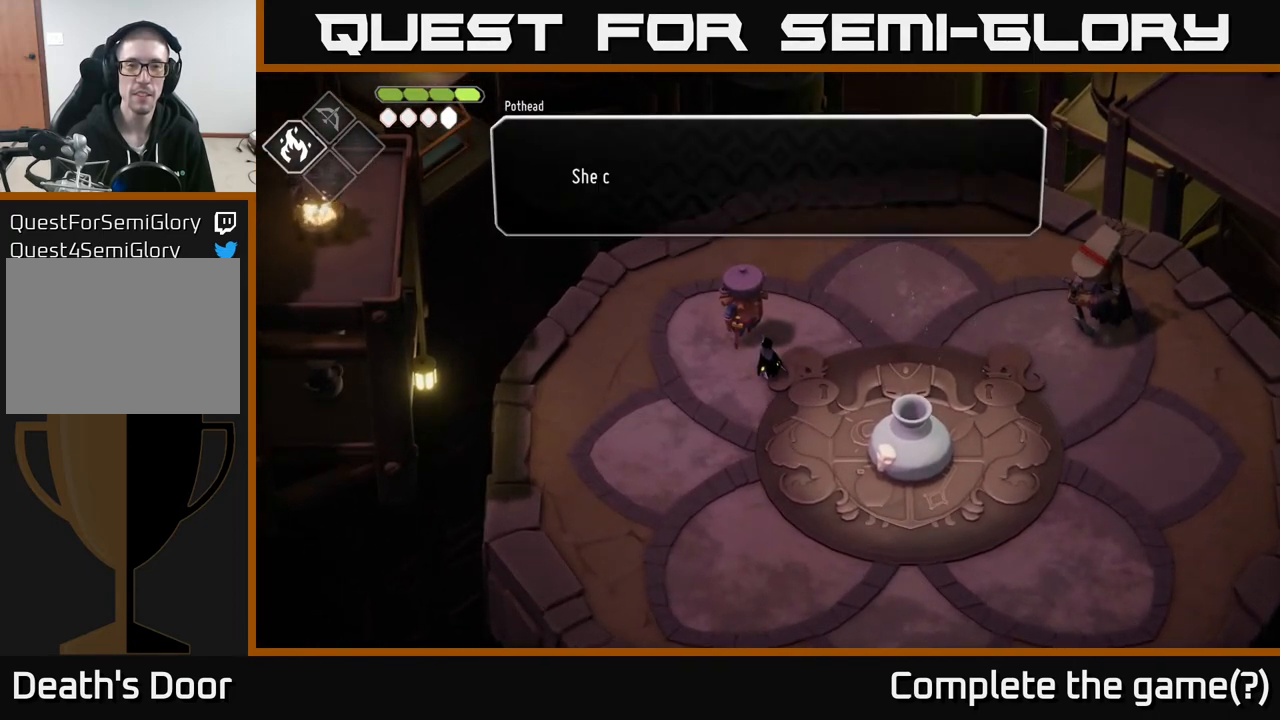
{"buttons": [], "left_stick": "center", "right_stick": "center", "events": [[33, "A", "up"], [83, "A", "down"], [183, "A", "up"], [267, "A", "down"], [367, "A", "up"], [417, "A", "down"], [500, "A", "up"]]}
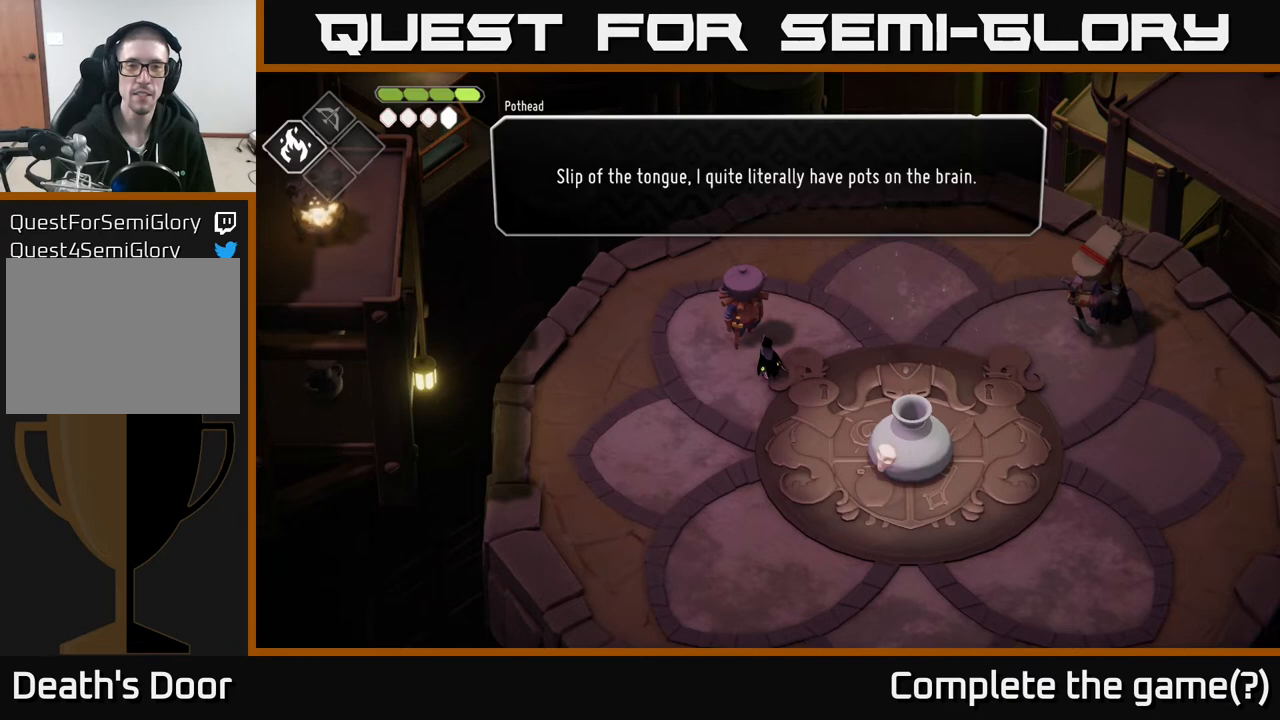
{"buttons": [], "left_stick": "right", "right_stick": "center", "events": [[50, "A", "down"], [150, "A", "up"], [217, "A", "down"], [333, "A", "up"], [450, "left_stick", "right"]]}
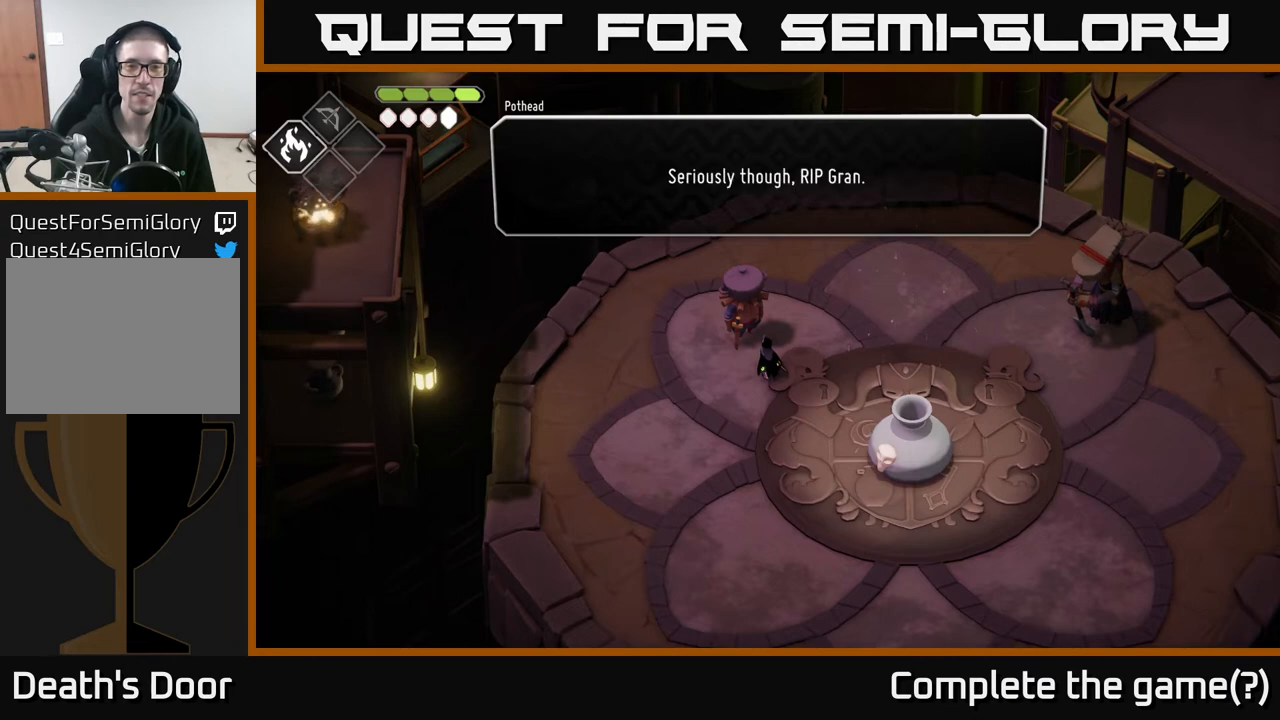
{"buttons": [], "left_stick": "down-right", "right_stick": "center", "events": [[67, "A", "down"], [133, "A", "up"], [333, "left_stick", "down-right"]]}
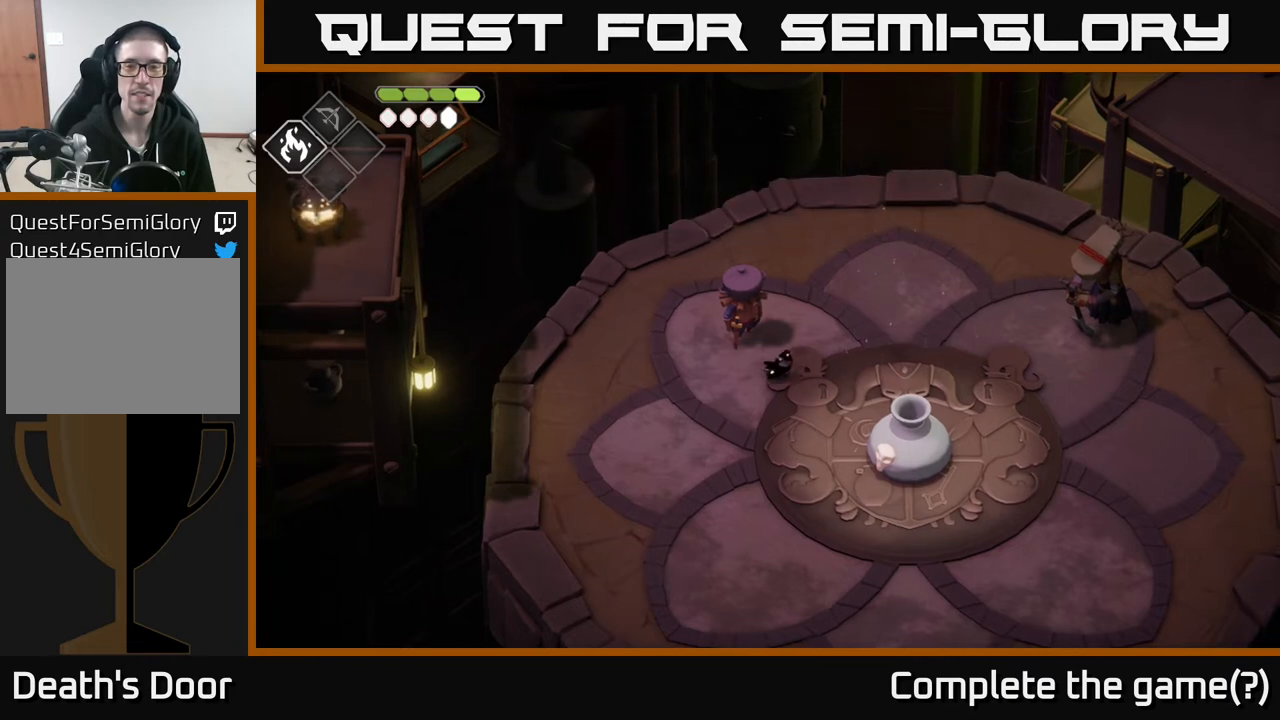
{"buttons": ["X"], "left_stick": "down-right", "right_stick": "center", "events": [[450, "X", "down"]]}